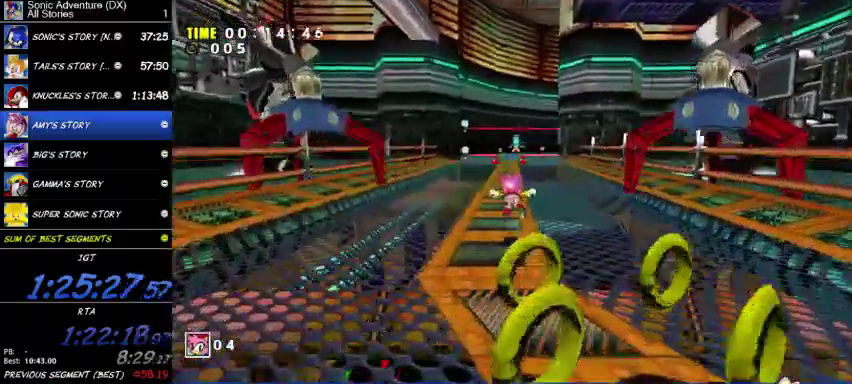
Gameplay with a controller (Xbox layout); each line is a JSON object with the inputs held at the frame after it. "button_events" lists button changes between this image and that frame as [ms after this image, input, new state], when the widget could be followed in between (sticks are given only as held states). This overlay highlights the sticks when they move; stick clicks (L3 R3) are not distinguishable. Not read: X.
{"buttons": ["A"], "left_stick": "up", "right_stick": "center", "button_events": [[167, "A", "down"]]}
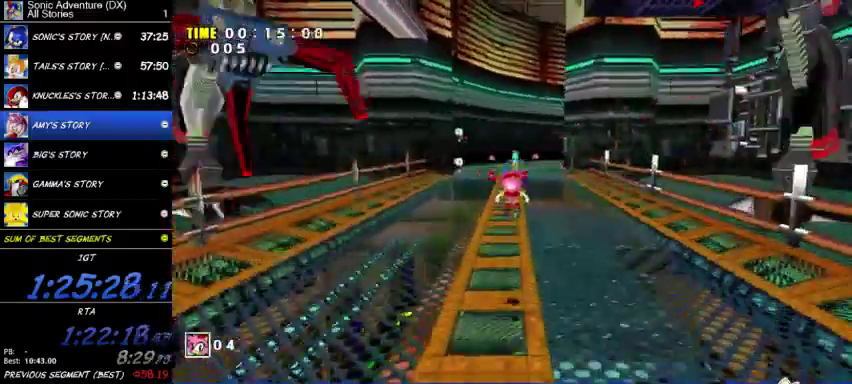
{"buttons": ["A"], "left_stick": "up", "right_stick": "center", "button_events": []}
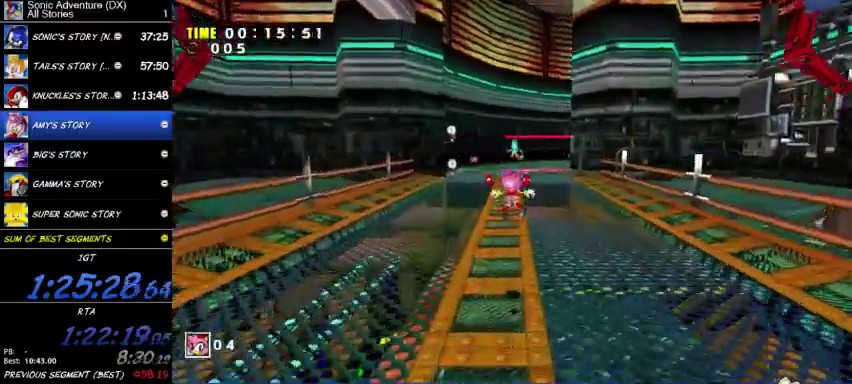
{"buttons": ["A"], "left_stick": "up", "right_stick": "center", "button_events": [[133, "A", "up"], [467, "A", "down"]]}
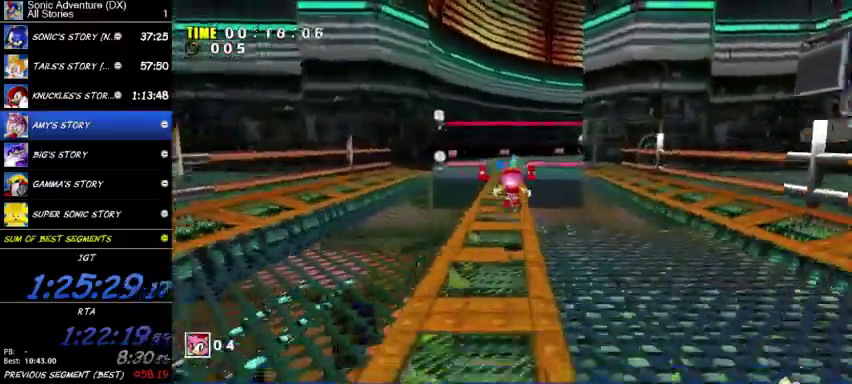
{"buttons": ["A"], "left_stick": "up", "right_stick": "center", "button_events": []}
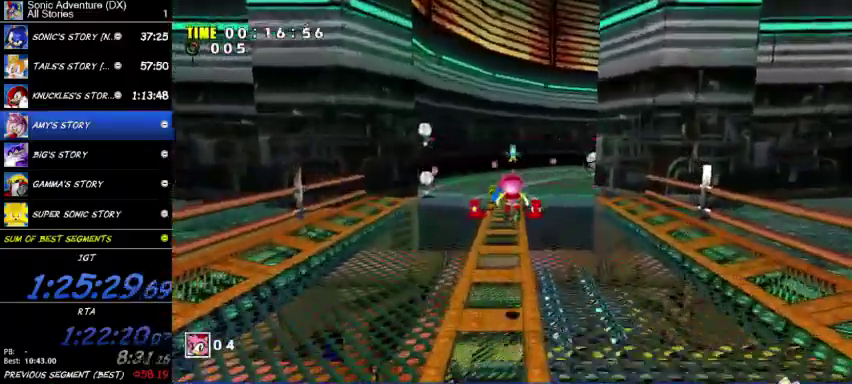
{"buttons": ["A"], "left_stick": "up", "right_stick": "center", "button_events": []}
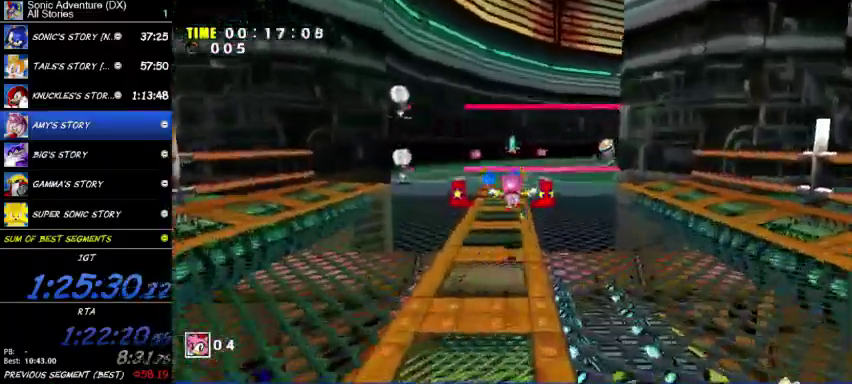
{"buttons": [], "left_stick": "up", "right_stick": "center", "button_events": [[67, "A", "up"]]}
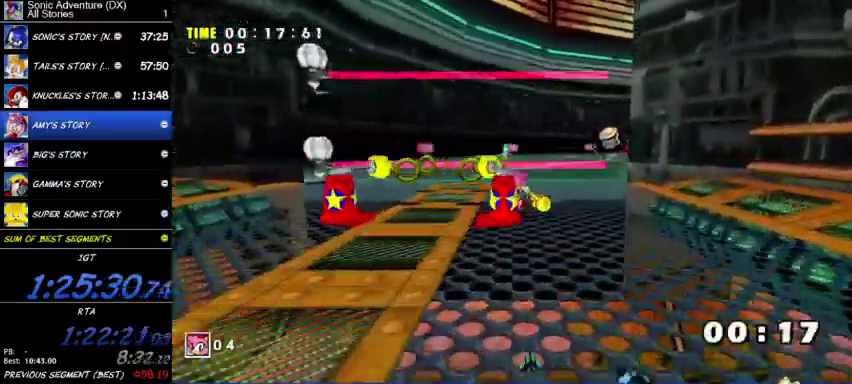
{"buttons": ["A"], "left_stick": "up", "right_stick": "center", "button_events": [[67, "A", "down"]]}
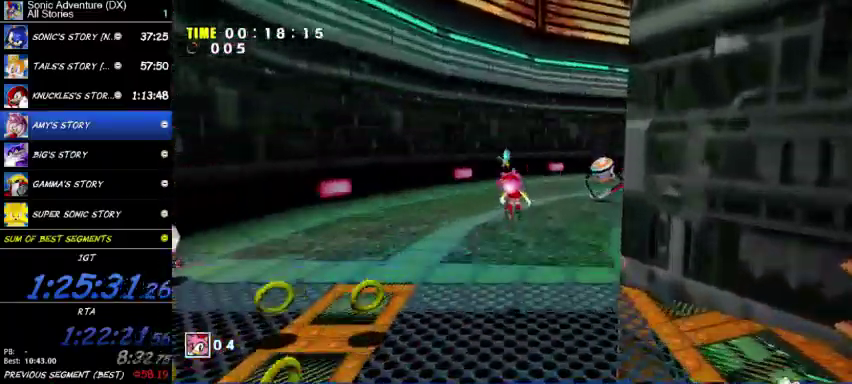
{"buttons": [], "left_stick": "up-right", "right_stick": "center", "button_events": [[167, "A", "up"]]}
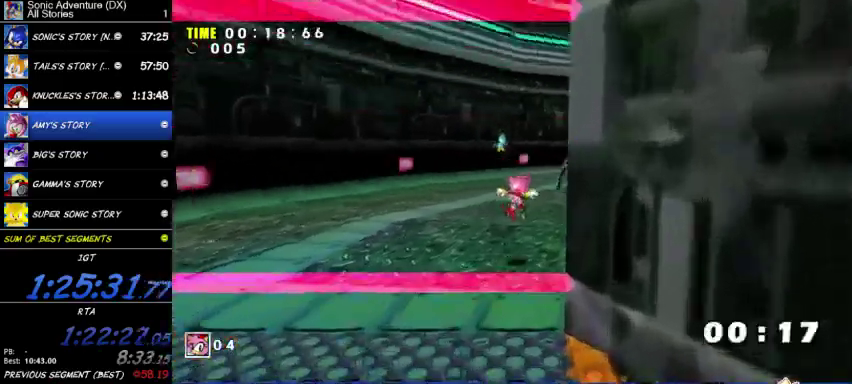
{"buttons": ["A"], "left_stick": "up-right", "right_stick": "center", "button_events": [[300, "A", "down"]]}
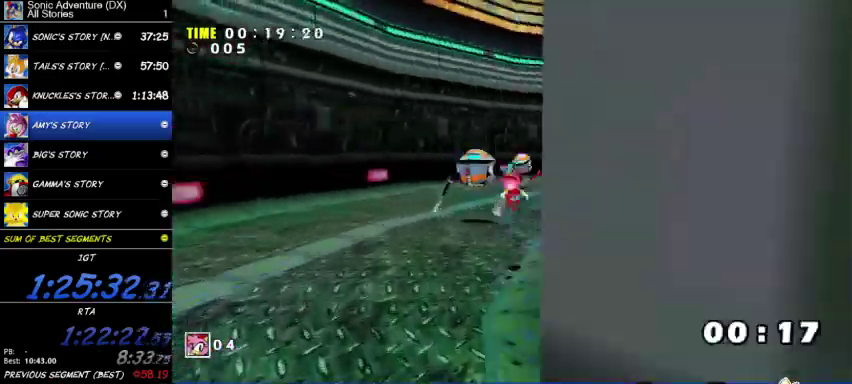
{"buttons": [], "left_stick": "up-right", "right_stick": "center", "button_events": [[500, "A", "up"]]}
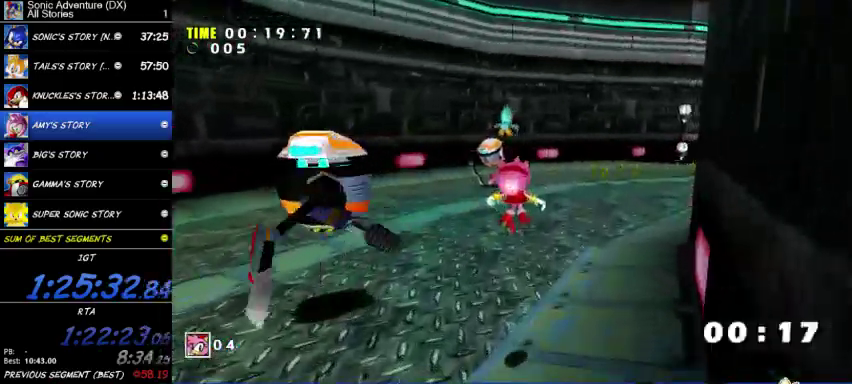
{"buttons": ["A"], "left_stick": "up-right", "right_stick": "center", "button_events": [[467, "A", "down"]]}
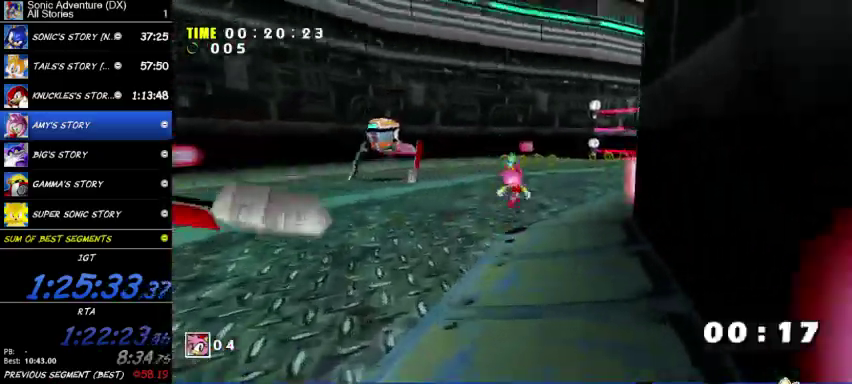
{"buttons": ["A"], "left_stick": "up-right", "right_stick": "center", "button_events": []}
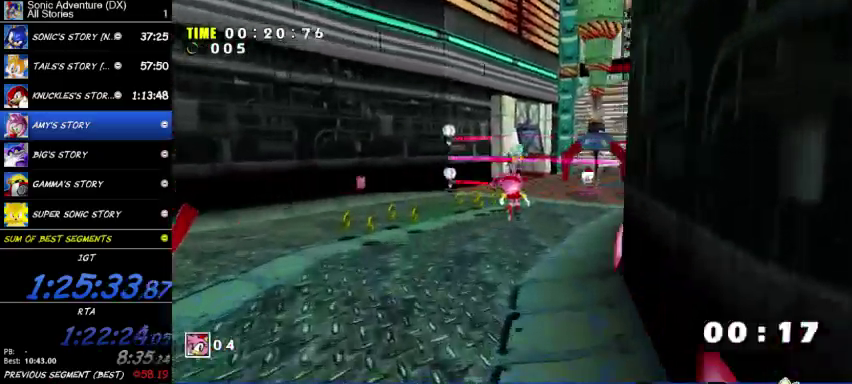
{"buttons": ["A"], "left_stick": "up-right", "right_stick": "center", "button_events": []}
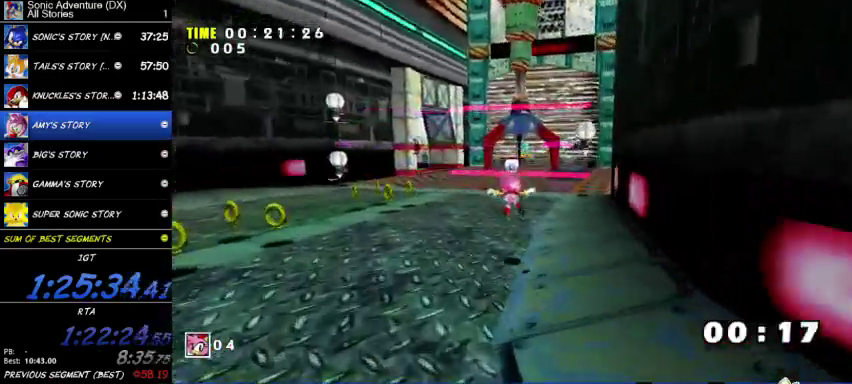
{"buttons": [], "left_stick": "up-right", "right_stick": "center", "button_events": [[333, "A", "up"]]}
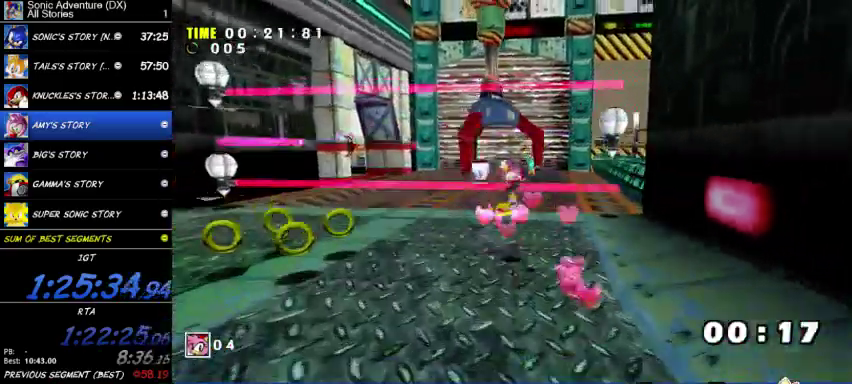
{"buttons": [], "left_stick": "up", "right_stick": "center", "button_events": []}
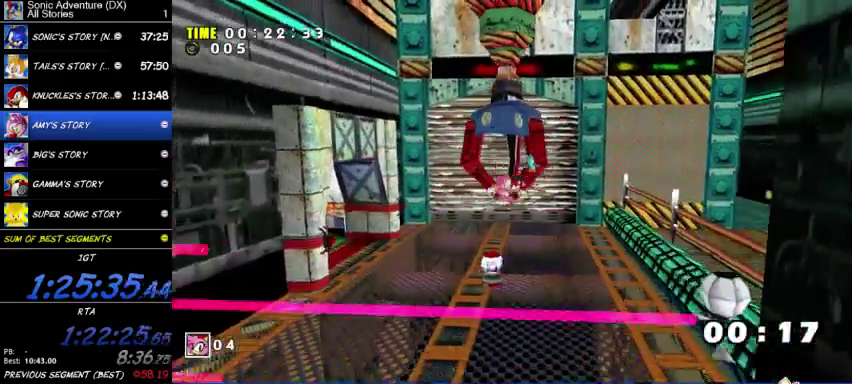
{"buttons": [], "left_stick": "up", "right_stick": "center", "button_events": []}
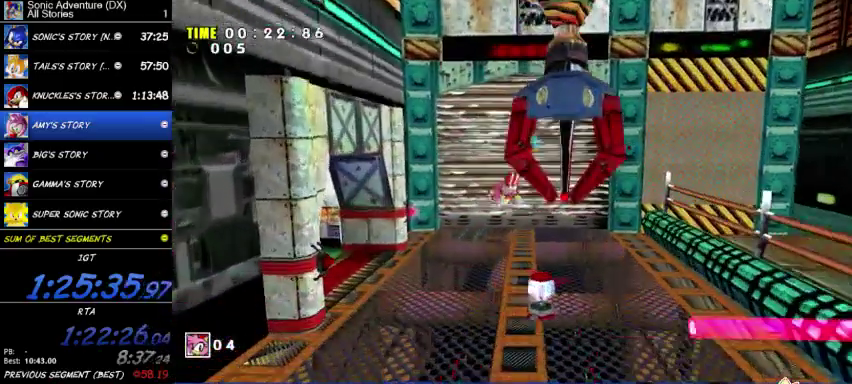
{"buttons": [], "left_stick": "up", "right_stick": "center", "button_events": []}
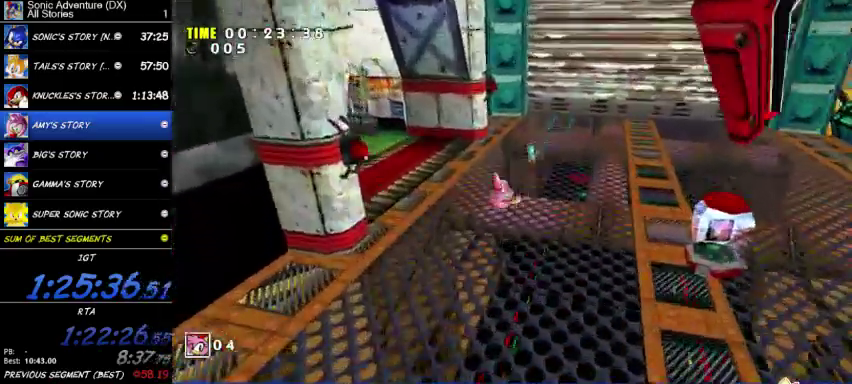
{"buttons": [], "left_stick": "up", "right_stick": "center", "button_events": [[233, "A", "down"], [367, "A", "up"]]}
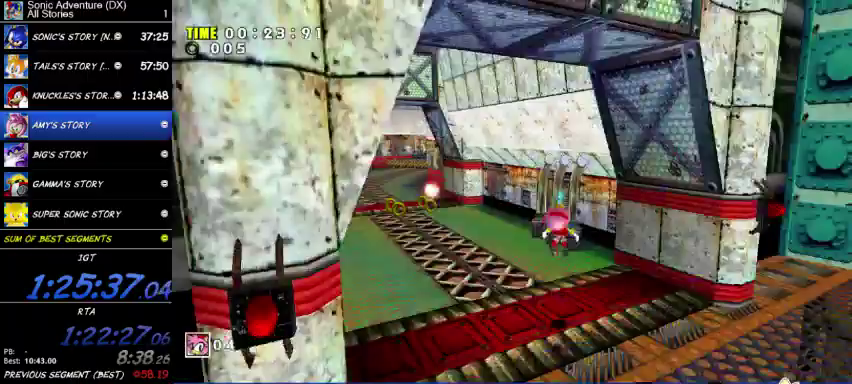
{"buttons": [], "left_stick": "up", "right_stick": "center", "button_events": []}
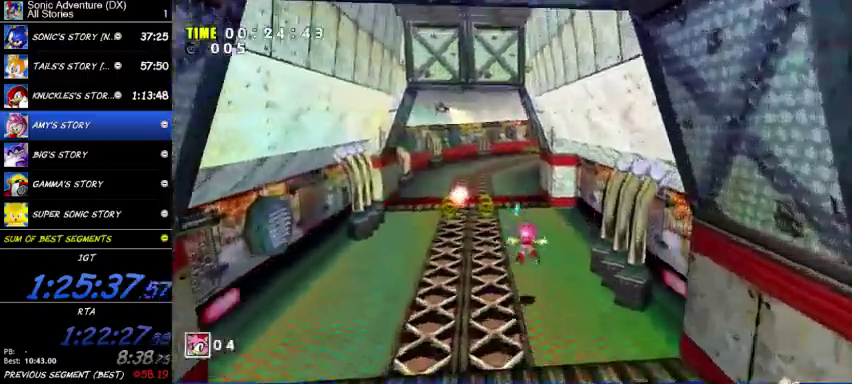
{"buttons": ["A"], "left_stick": "up", "right_stick": "center", "button_events": [[233, "A", "down"]]}
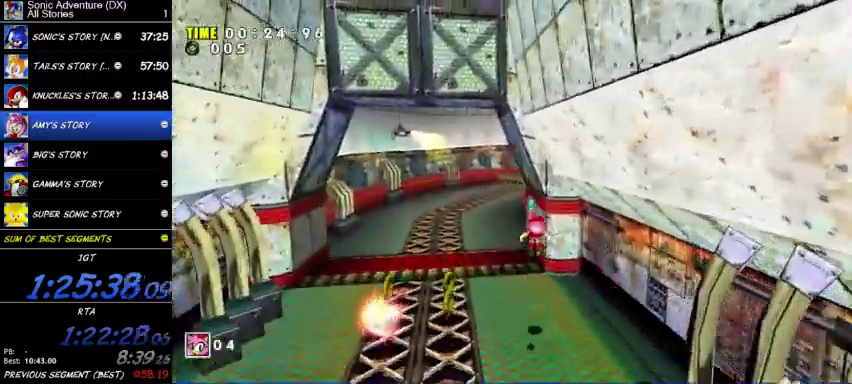
{"buttons": [], "left_stick": "up", "right_stick": "center", "button_events": [[267, "A", "up"]]}
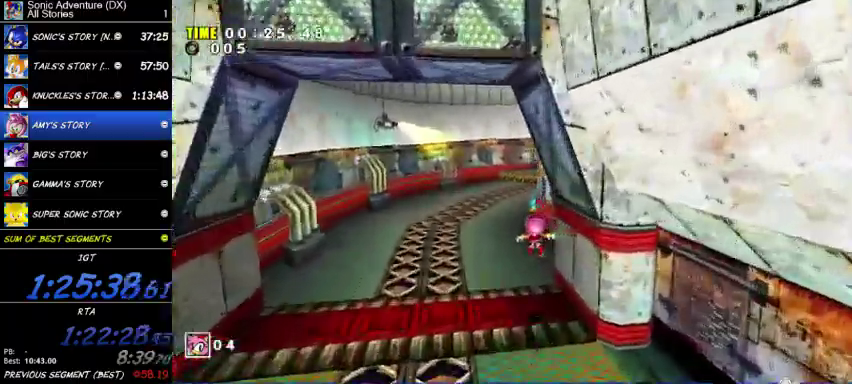
{"buttons": ["A"], "left_stick": "up", "right_stick": "center", "button_events": [[400, "A", "down"]]}
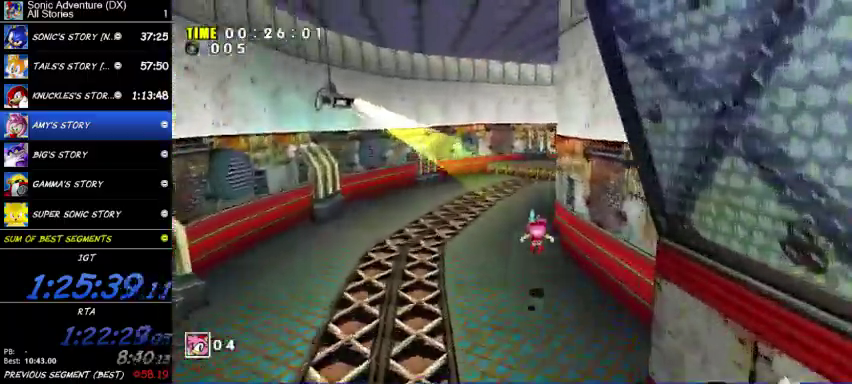
{"buttons": ["A"], "left_stick": "up", "right_stick": "center", "button_events": []}
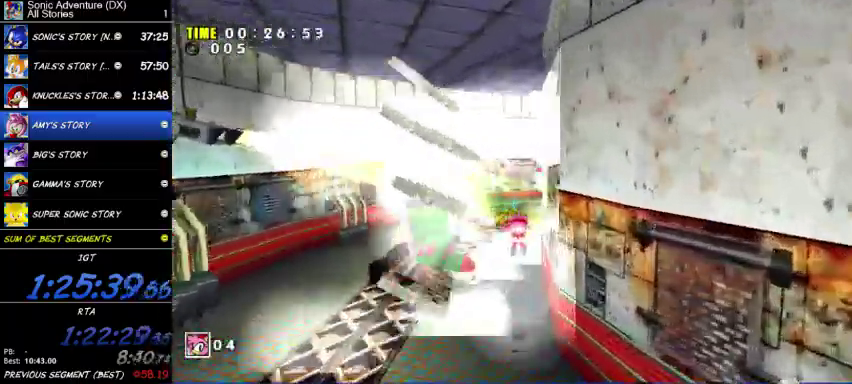
{"buttons": [], "left_stick": "up", "right_stick": "center", "button_events": [[467, "A", "up"]]}
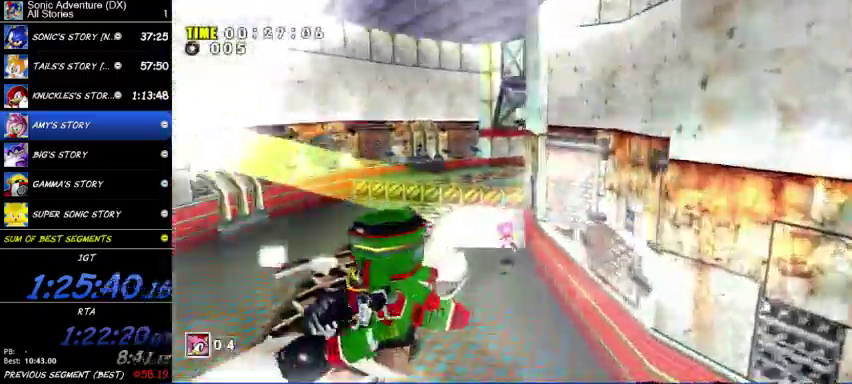
{"buttons": [], "left_stick": "up", "right_stick": "center", "button_events": []}
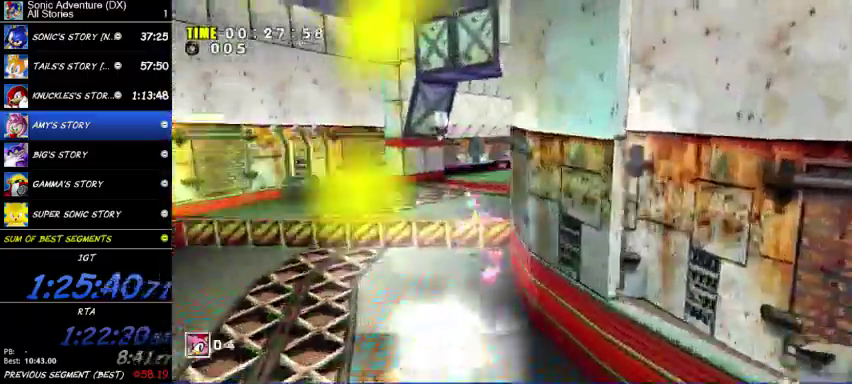
{"buttons": [], "left_stick": "up", "right_stick": "center", "button_events": []}
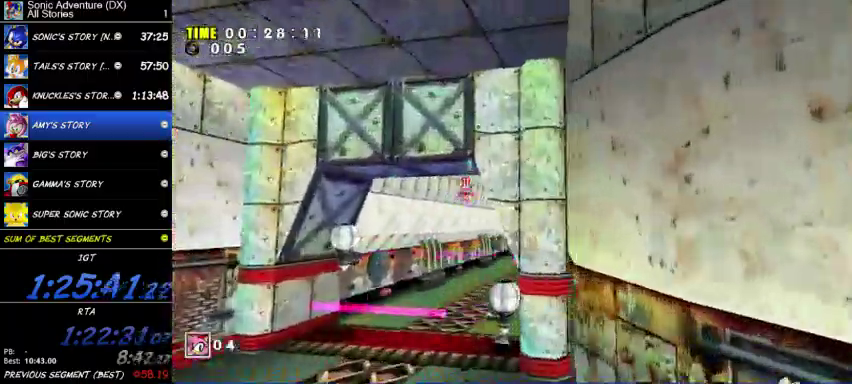
{"buttons": [], "left_stick": "up", "right_stick": "center", "button_events": []}
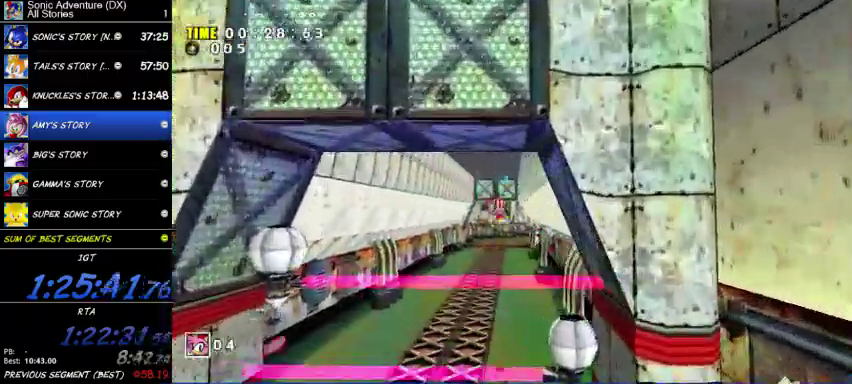
{"buttons": [], "left_stick": "up", "right_stick": "center", "button_events": []}
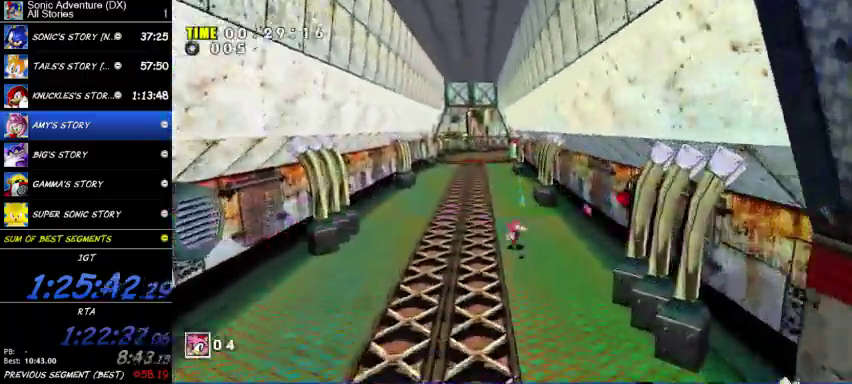
{"buttons": ["A"], "left_stick": "up", "right_stick": "center", "button_events": [[67, "A", "down"]]}